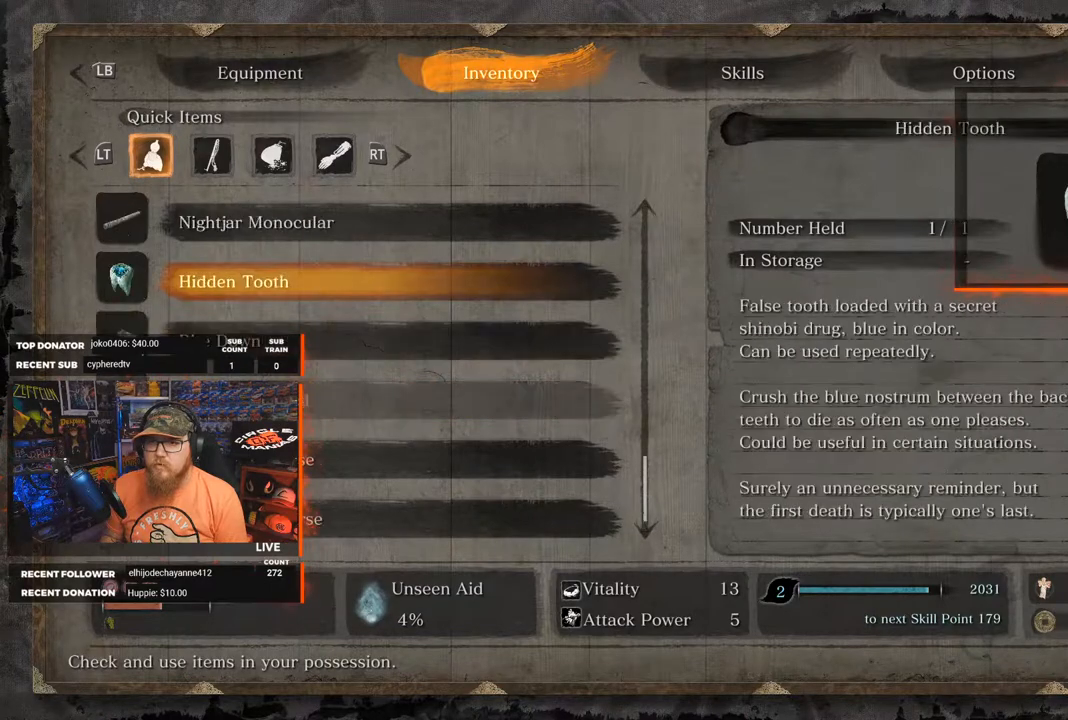
Gameplay with a controller (Xbox layout); each line is a JSON object with the inputs held at the frame after it. "events" lists button and stick changes between this image and that frame as [ms after this image, input, new state], when the widget could be followed in between. Not read: SHARE.
{"buttons": [], "left_stick": "center", "right_stick": "center", "events": [[67, "DPAD_UP", "down"], [133, "DPAD_UP", "up"], [250, "DPAD_UP", "down"], [333, "DPAD_UP", "up"]]}
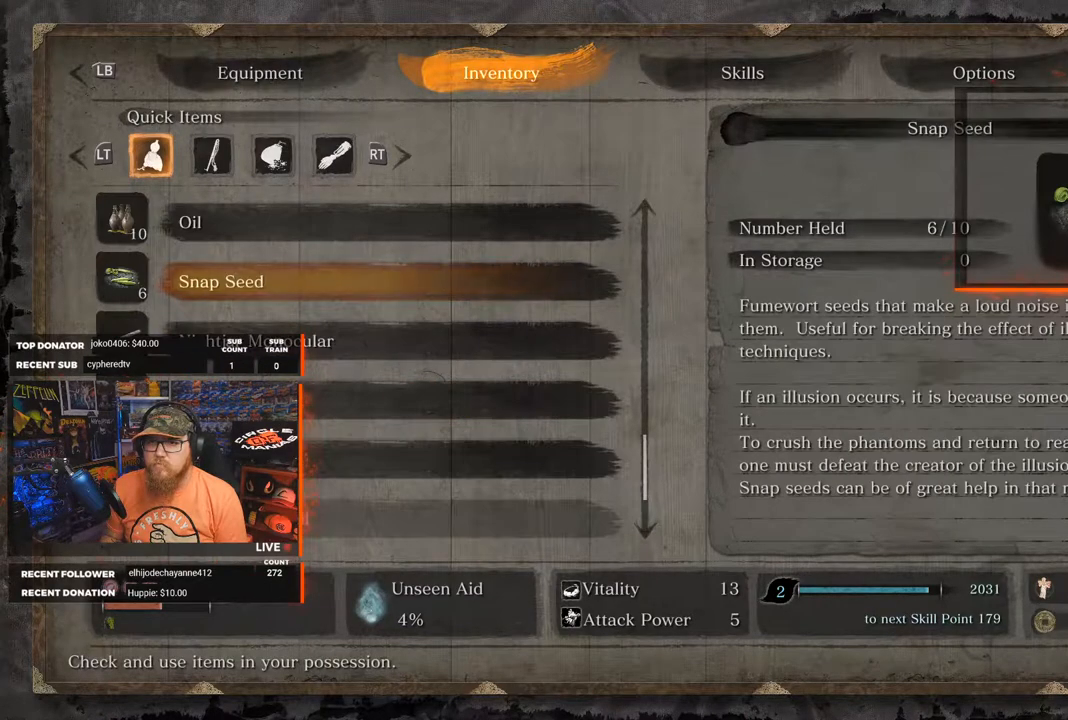
{"buttons": [], "left_stick": "center", "right_stick": "center", "events": [[217, "DPAD_UP", "down"], [317, "DPAD_UP", "up"]]}
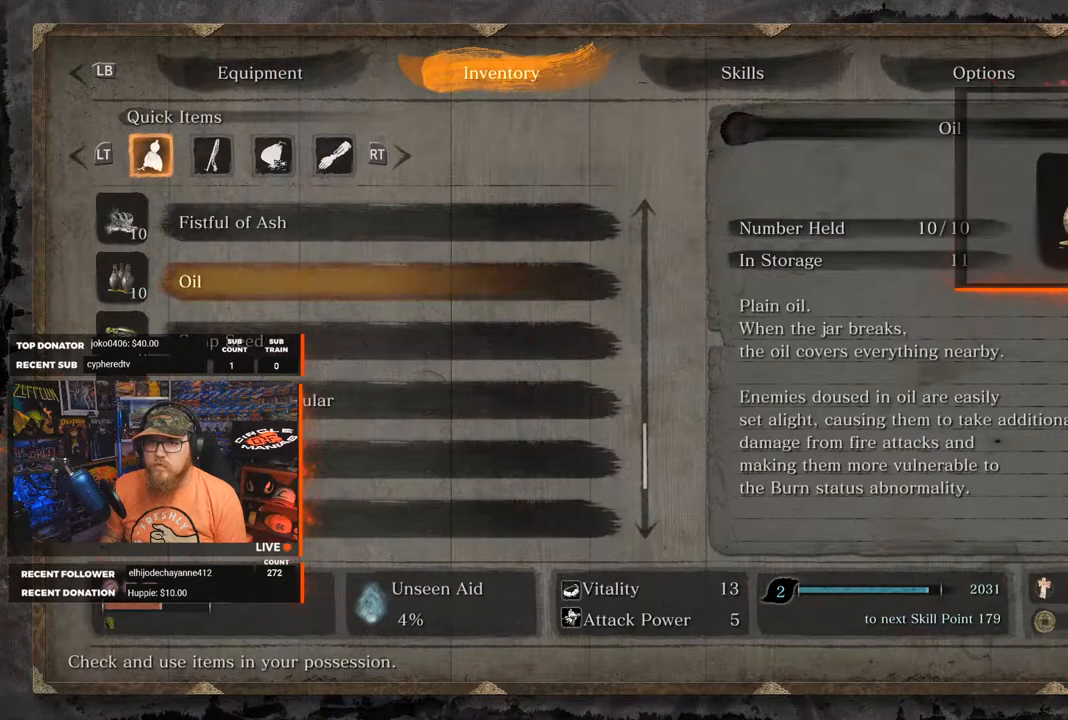
{"buttons": ["DPAD_UP"], "left_stick": "center", "right_stick": "center", "events": [[50, "DPAD_UP", "down"], [133, "DPAD_UP", "up"], [250, "DPAD_UP", "down"], [367, "DPAD_UP", "up"], [483, "DPAD_UP", "down"]]}
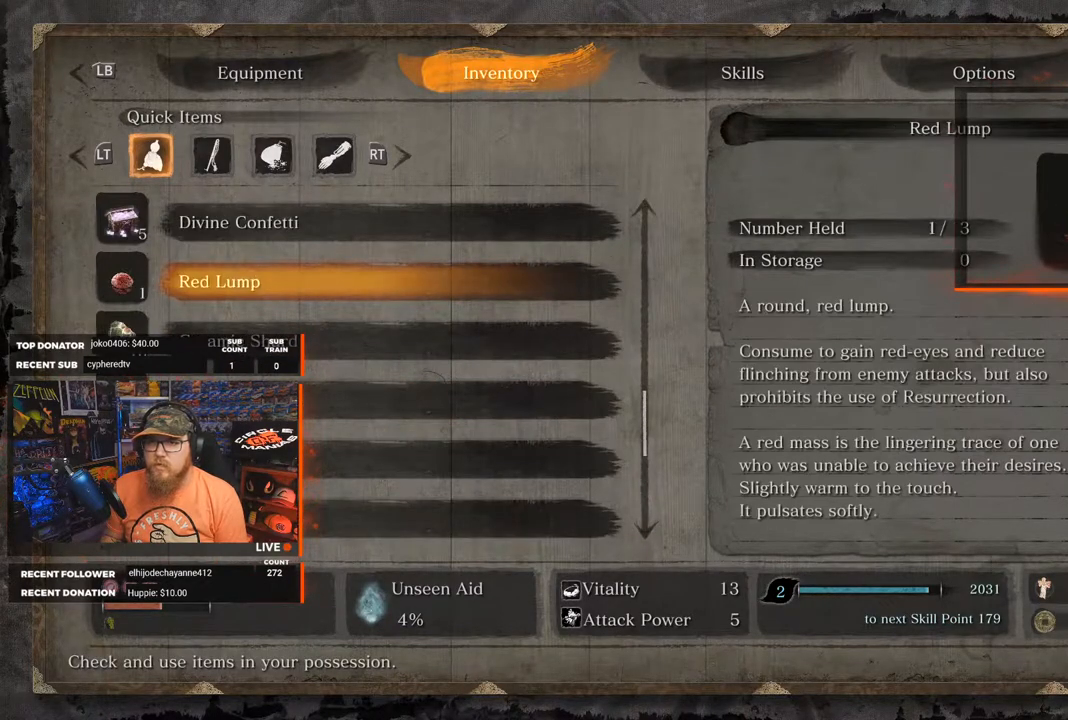
{"buttons": ["DPAD_UP"], "left_stick": "center", "right_stick": "center", "events": [[67, "DPAD_UP", "up"], [200, "DPAD_UP", "down"], [283, "DPAD_UP", "up"], [433, "DPAD_UP", "down"]]}
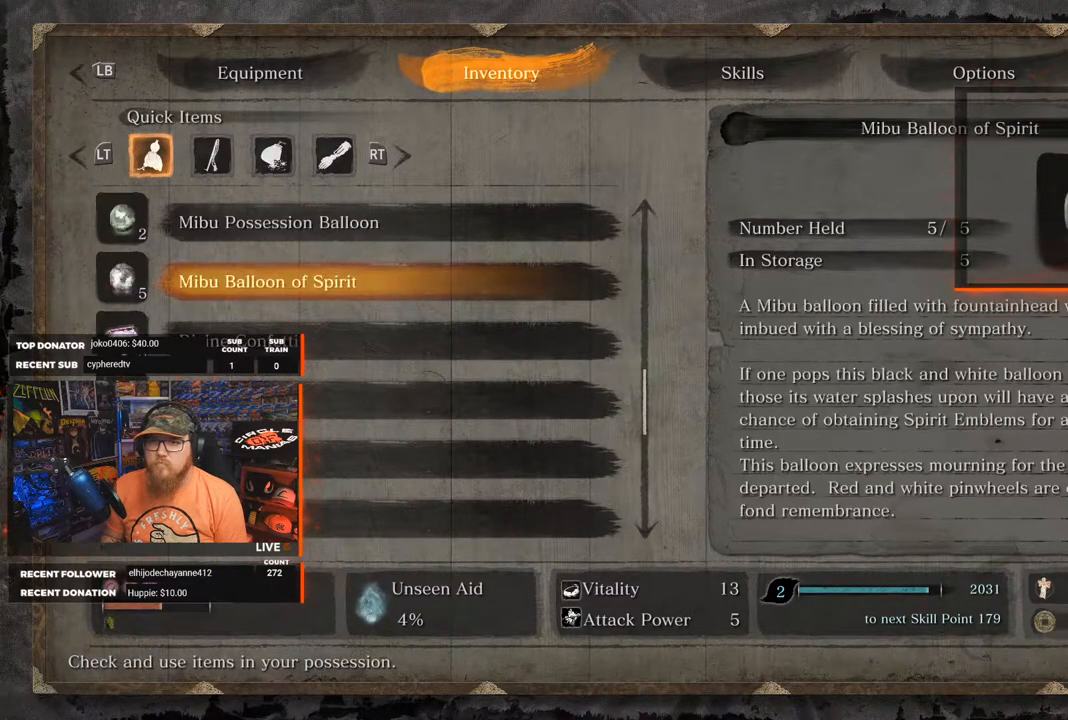
{"buttons": [], "left_stick": "center", "right_stick": "center", "events": [[33, "DPAD_UP", "up"], [167, "DPAD_UP", "down"], [250, "DPAD_UP", "up"], [383, "DPAD_UP", "down"], [450, "DPAD_UP", "up"]]}
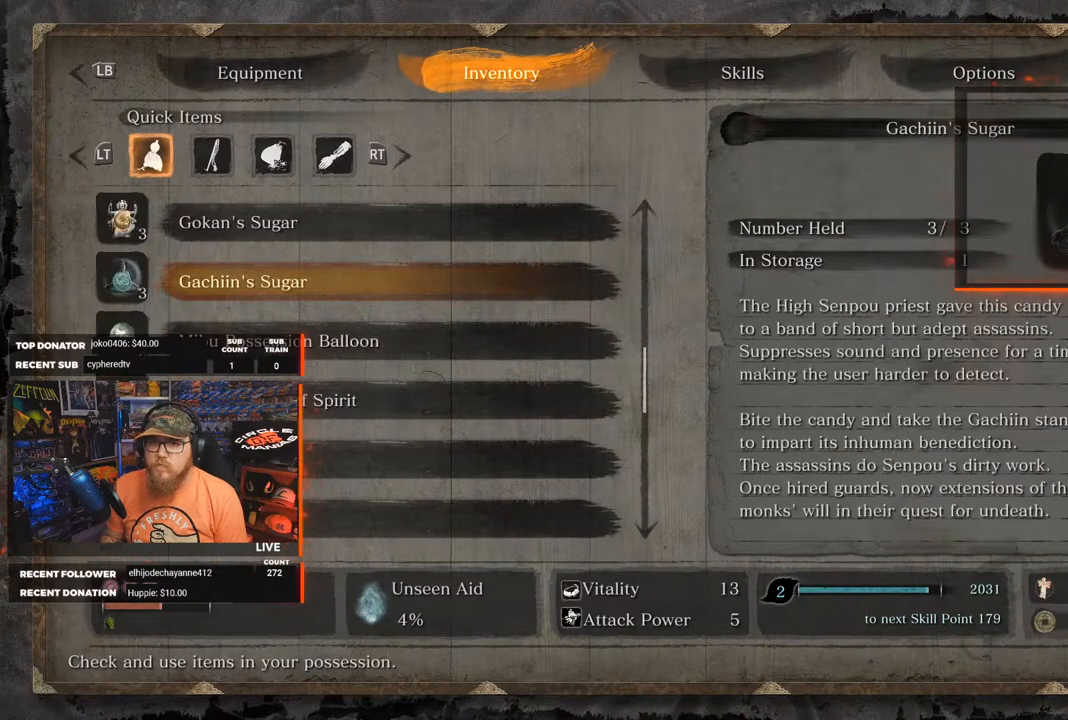
{"buttons": ["DPAD_UP"], "left_stick": "center", "right_stick": "center", "events": [[100, "DPAD_UP", "down"], [133, "DPAD_UP", "up"], [267, "DPAD_UP", "down"], [350, "DPAD_UP", "up"], [467, "DPAD_UP", "down"]]}
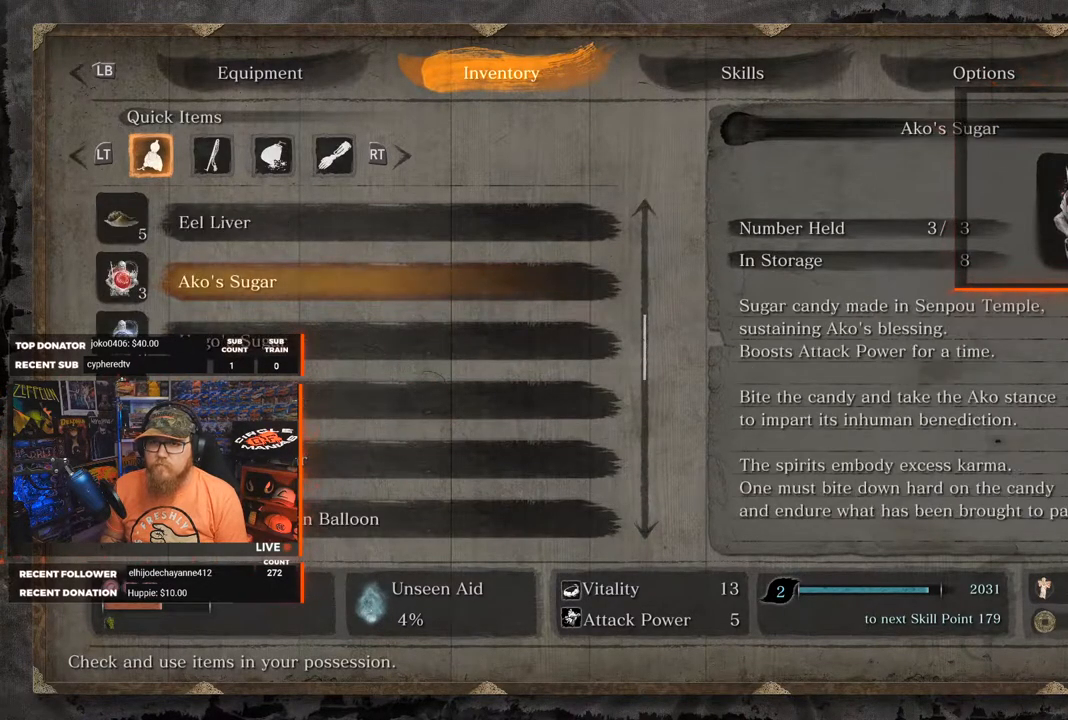
{"buttons": [], "left_stick": "center", "right_stick": "center", "events": [[33, "DPAD_UP", "up"], [367, "DPAD_UP", "down"], [500, "DPAD_UP", "up"]]}
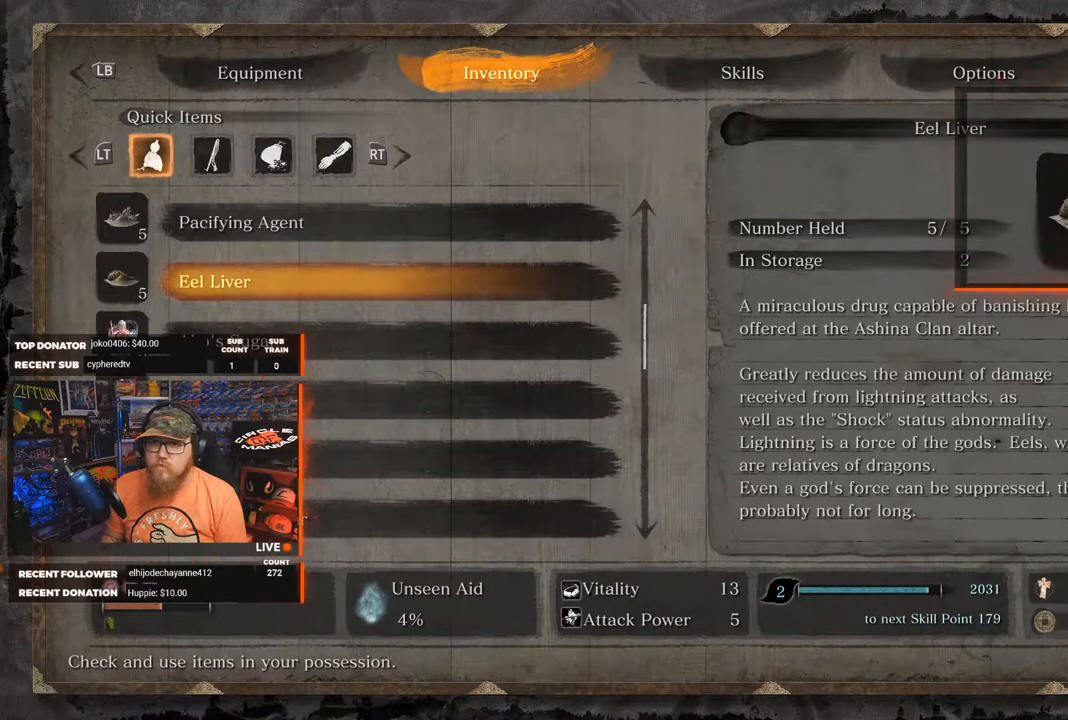
{"buttons": ["DPAD_UP"], "left_stick": "center", "right_stick": "center", "events": [[217, "DPAD_UP", "down"], [317, "DPAD_UP", "up"], [400, "DPAD_UP", "down"]]}
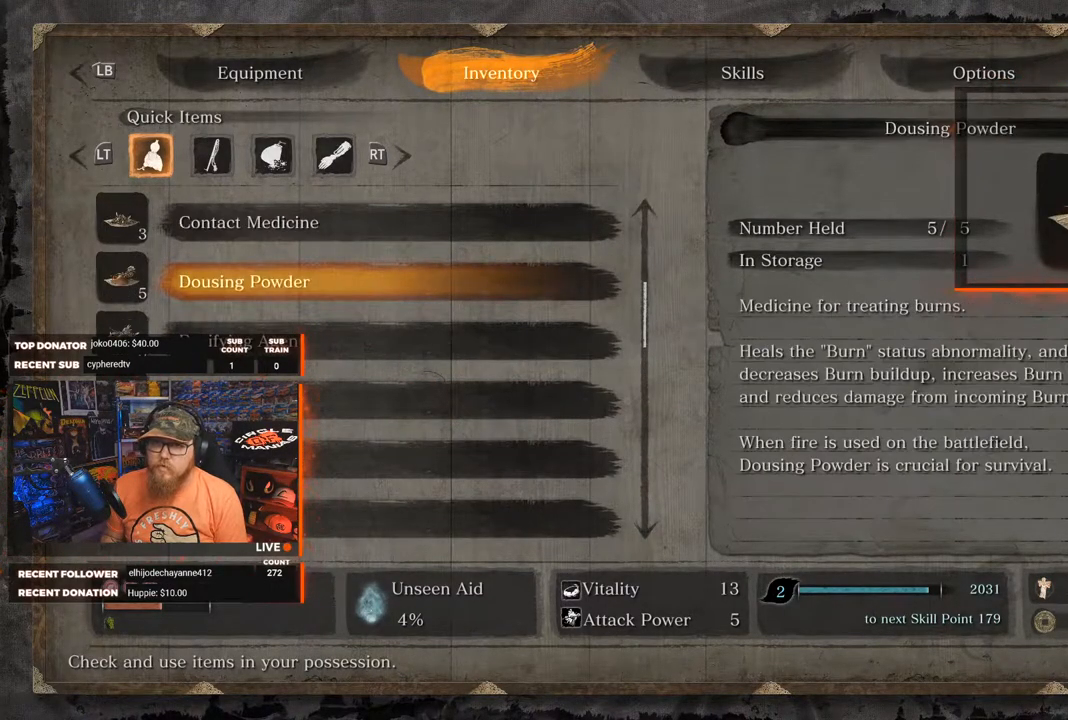
{"buttons": [], "left_stick": "center", "right_stick": "center", "events": [[17, "DPAD_UP", "up"], [300, "DPAD_UP", "down"], [433, "DPAD_UP", "up"]]}
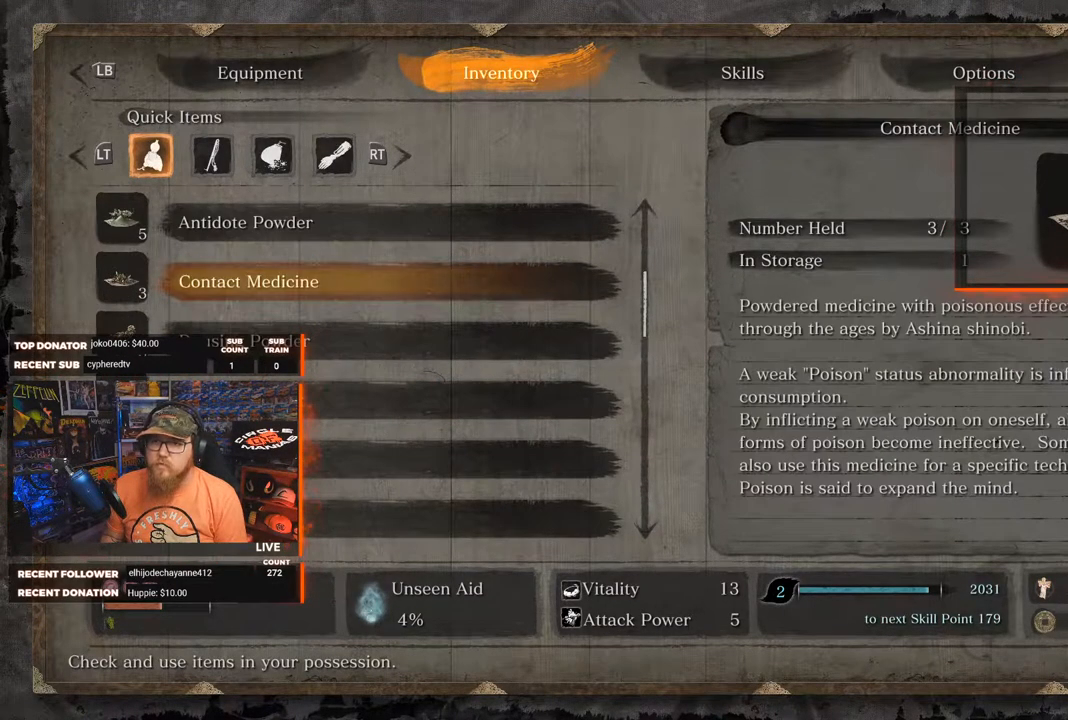
{"buttons": [], "left_stick": "center", "right_stick": "center", "events": [[317, "DPAD_UP", "down"], [433, "DPAD_UP", "up"]]}
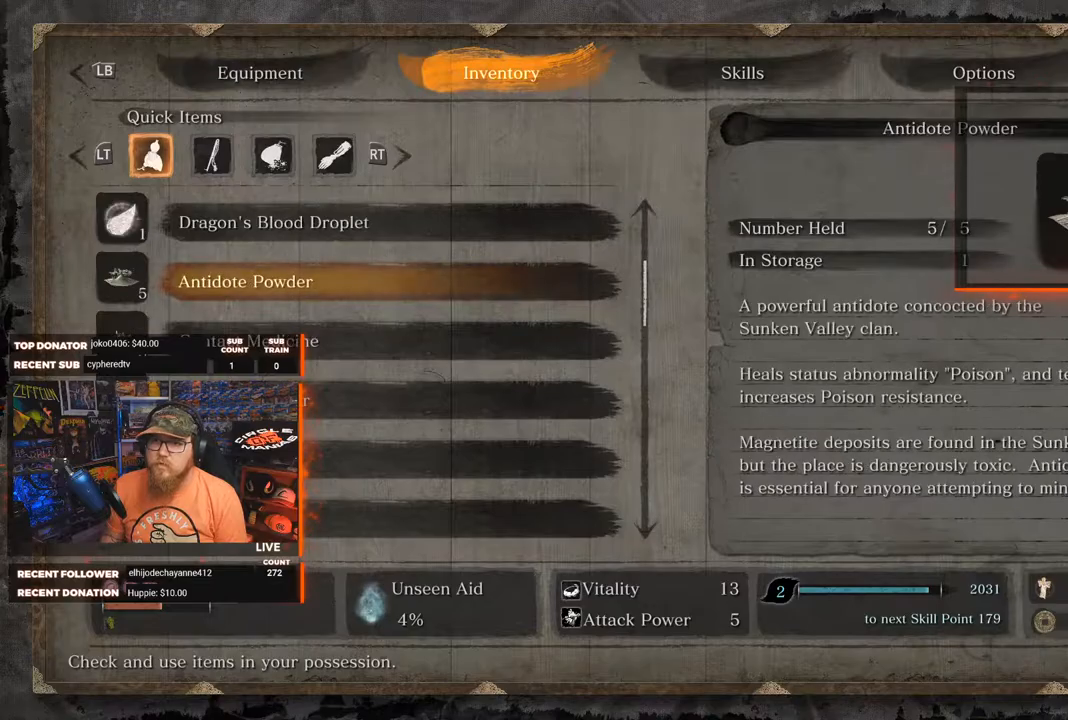
{"buttons": [], "left_stick": "center", "right_stick": "center", "events": [[250, "A", "down"], [350, "A", "up"]]}
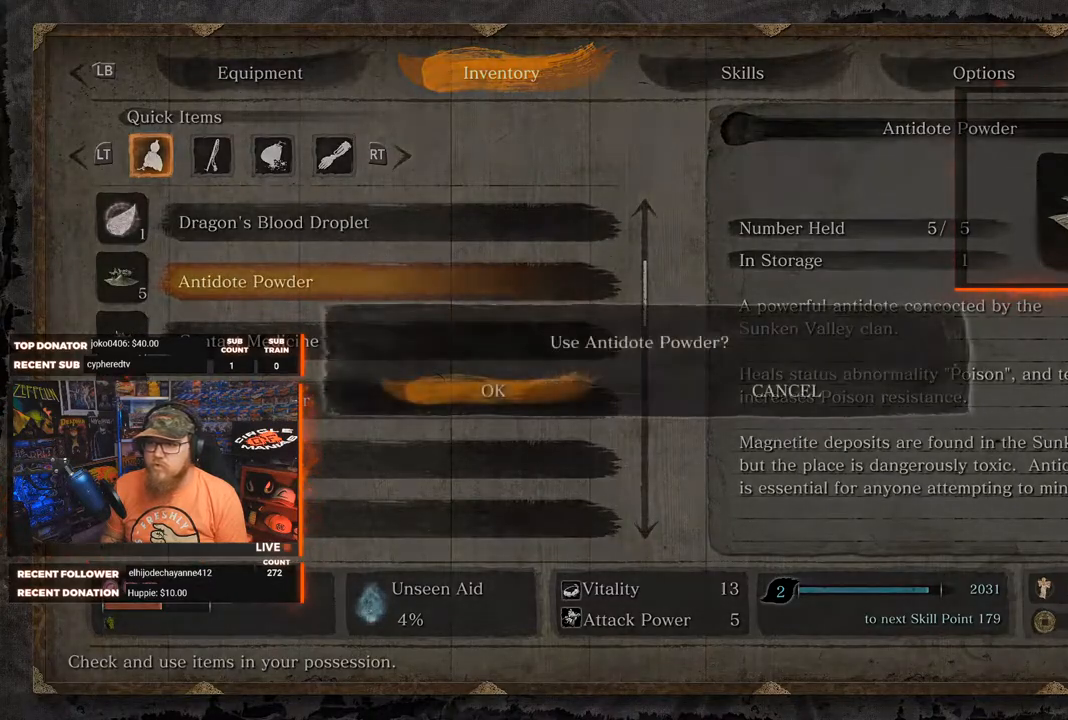
{"buttons": [], "left_stick": "center", "right_stick": "center", "events": [[383, "A", "down"], [483, "A", "up"]]}
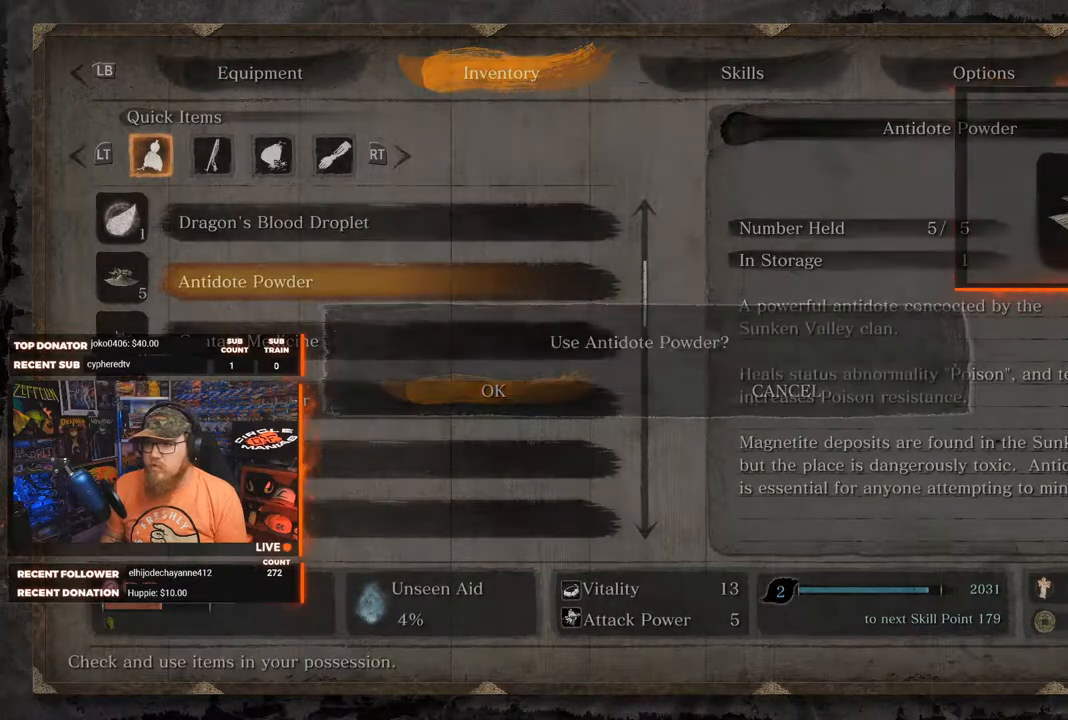
{"buttons": [], "left_stick": "center", "right_stick": "center", "events": []}
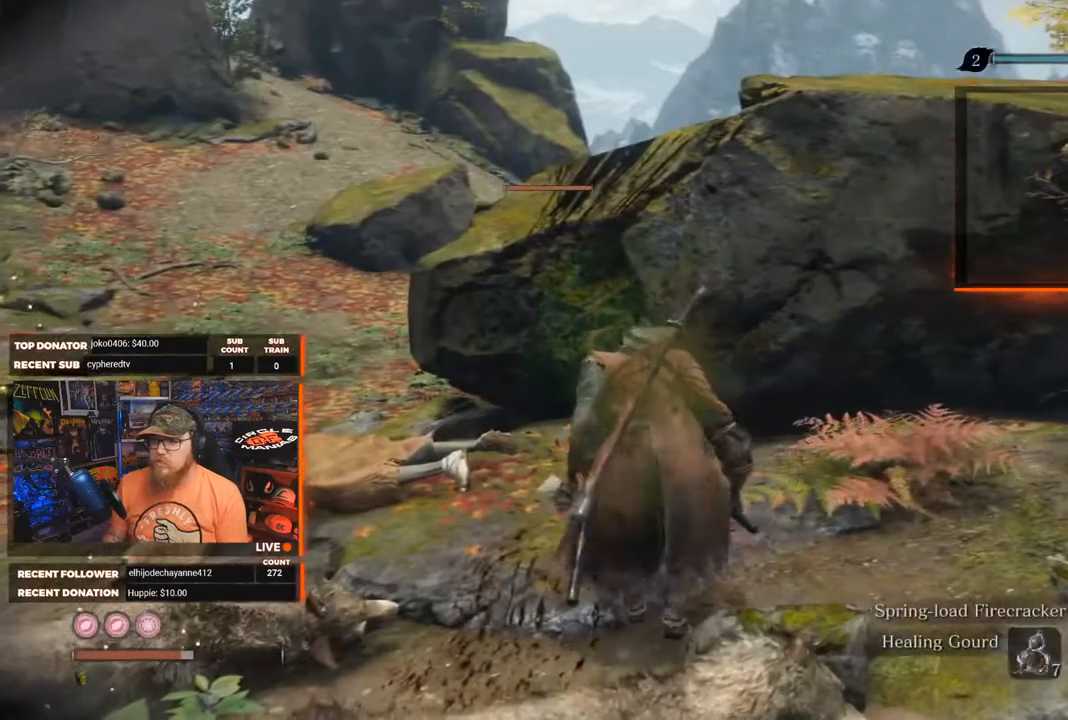
{"buttons": [], "left_stick": "center", "right_stick": "center", "events": []}
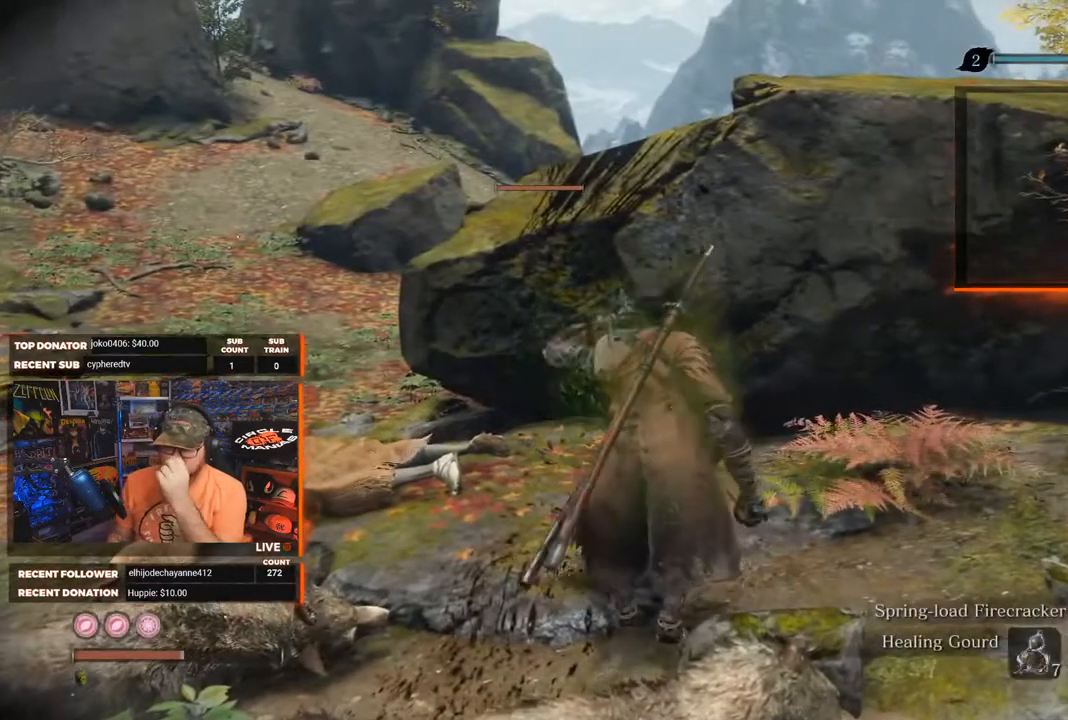
{"buttons": [], "left_stick": "center", "right_stick": "center", "events": []}
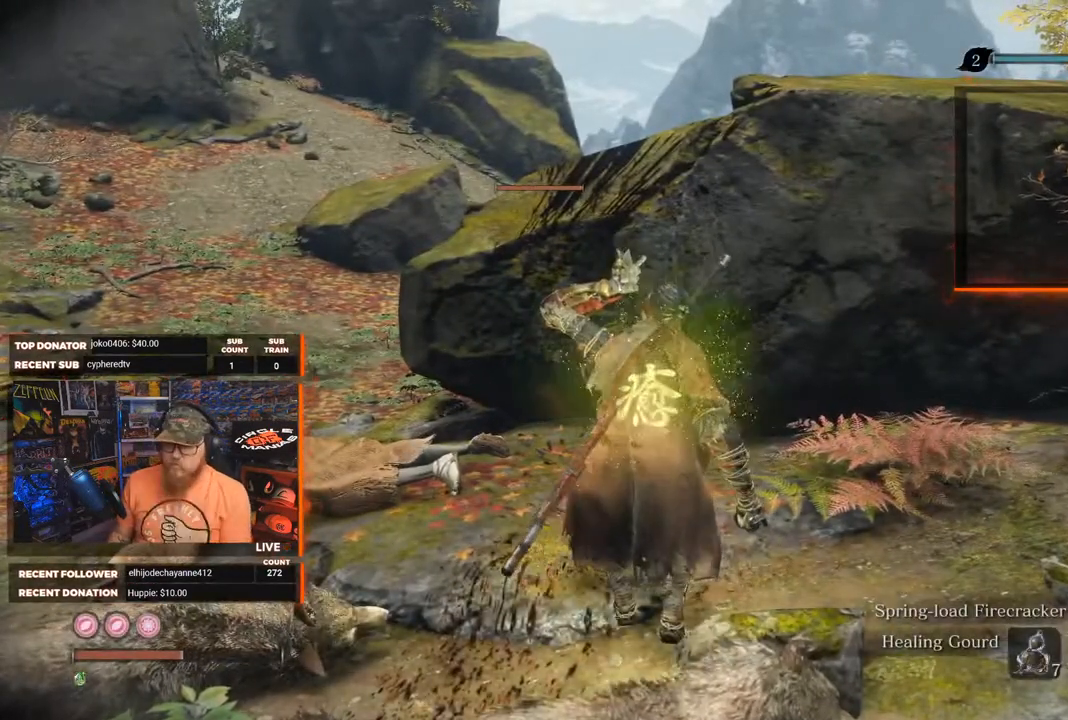
{"buttons": [], "left_stick": "up", "right_stick": "center", "events": [[200, "right_stick", "left"], [367, "left_stick", "up"], [433, "right_stick", "center"]]}
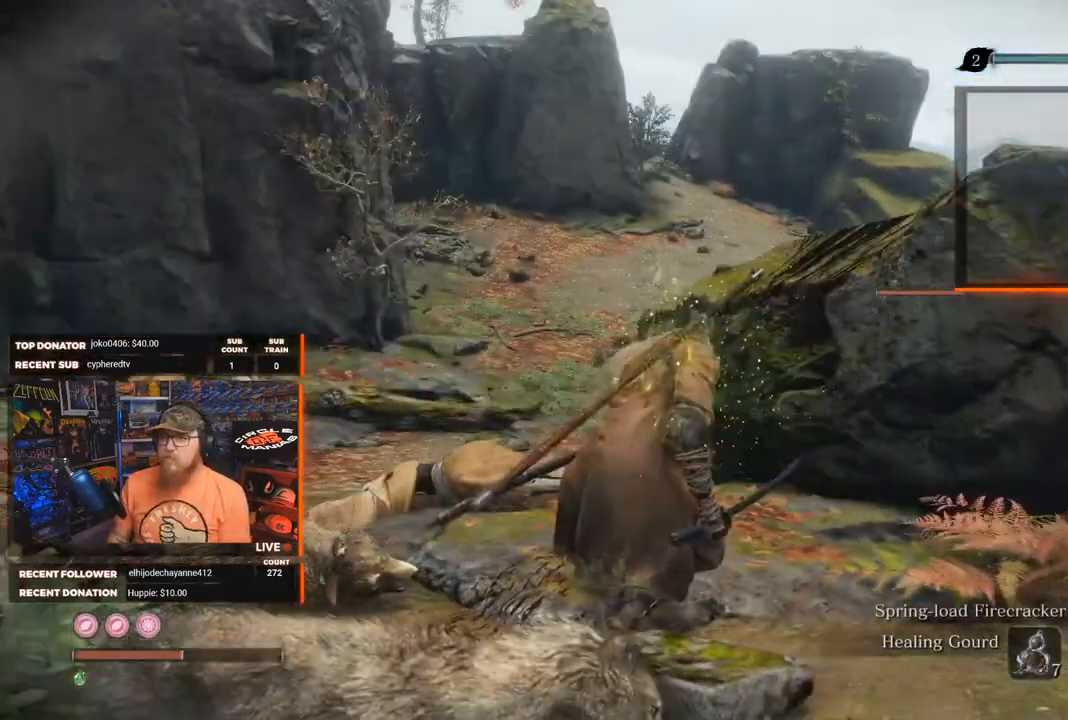
{"buttons": [], "left_stick": "up", "right_stick": "center", "events": []}
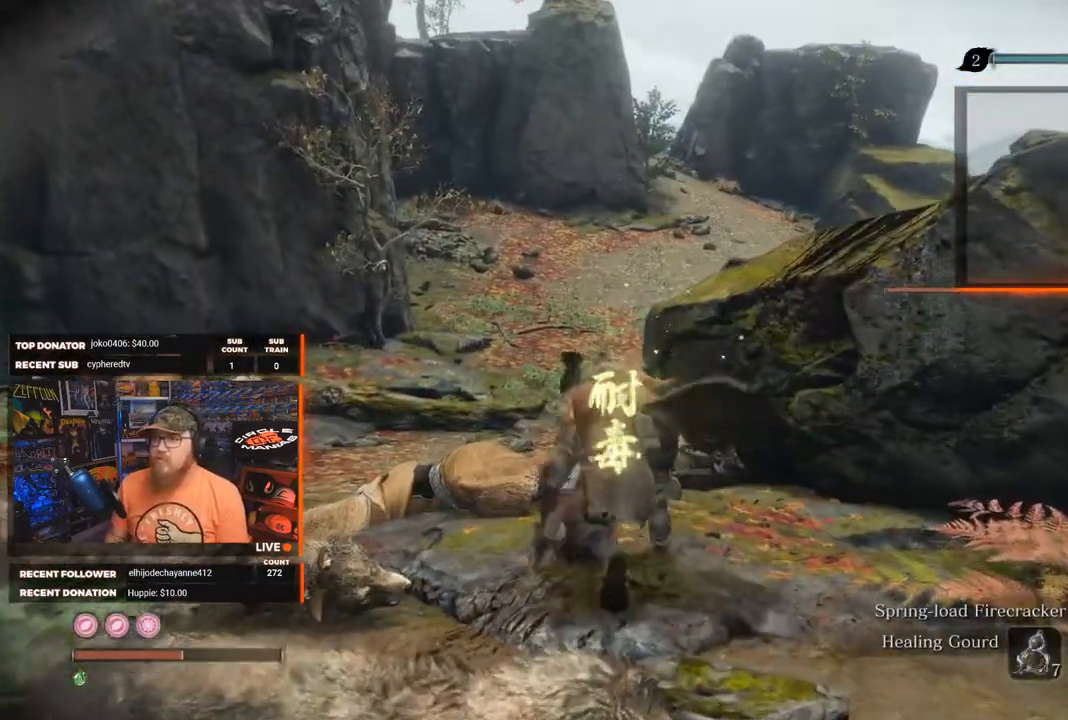
{"buttons": [], "left_stick": "up", "right_stick": "right", "events": [[367, "right_stick", "right"]]}
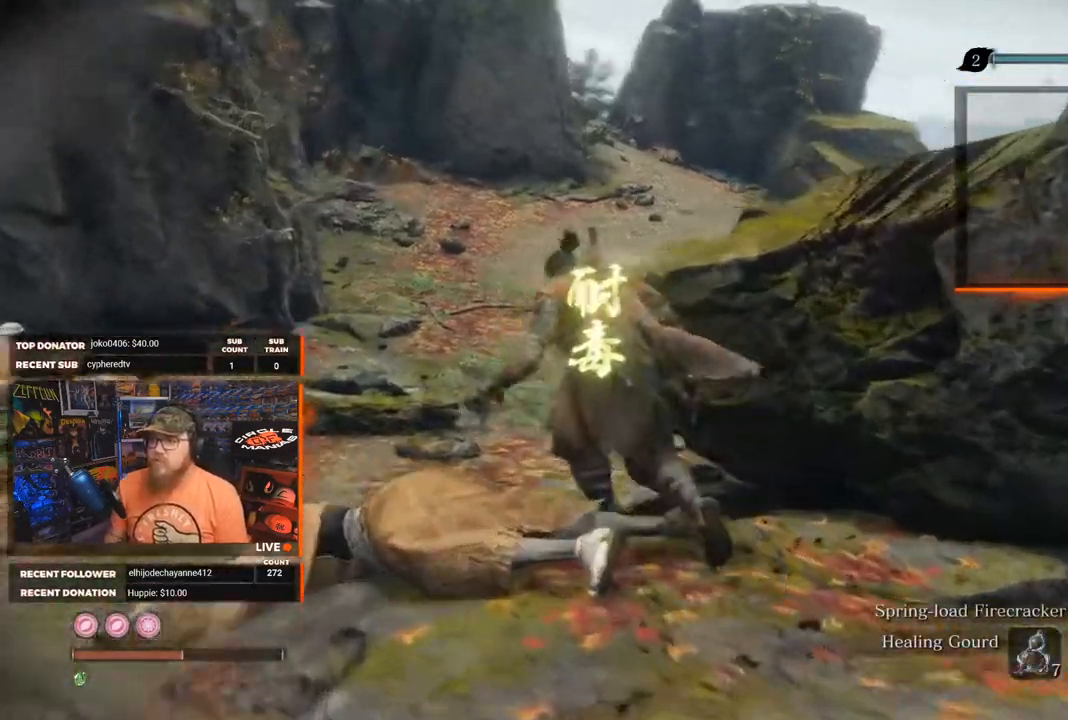
{"buttons": [], "left_stick": "up-left", "right_stick": "right", "events": [[300, "left_stick", "up-left"]]}
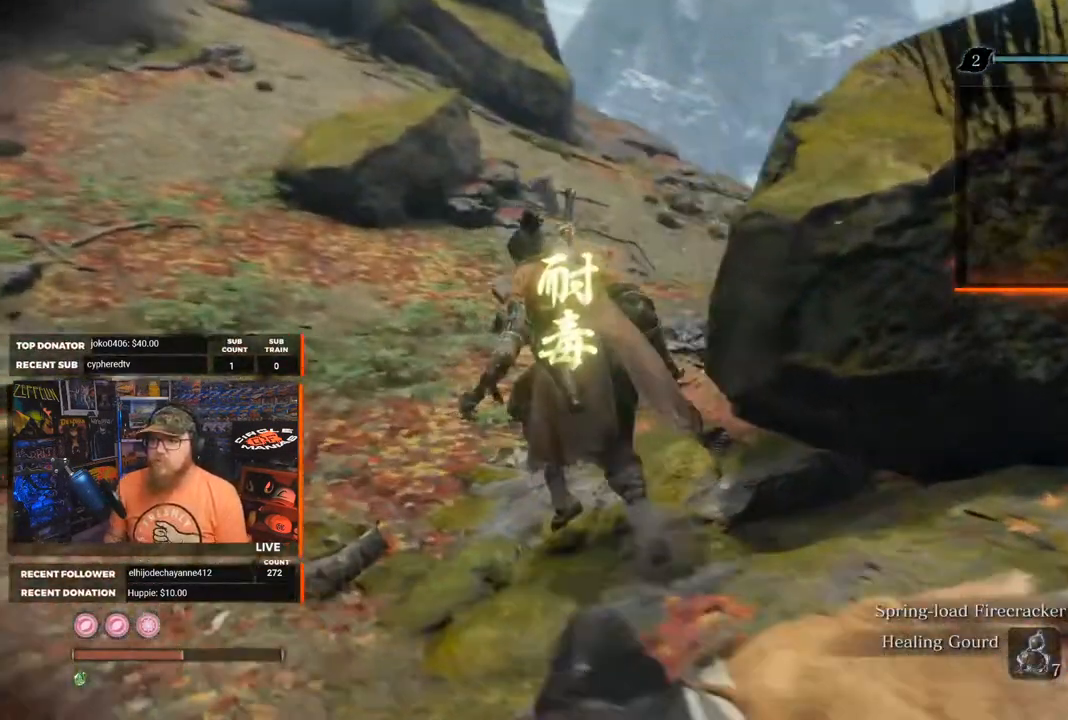
{"buttons": ["R3"], "left_stick": "up", "right_stick": "center", "events": [[167, "left_stick", "up"], [167, "right_stick", "center"], [417, "R3", "down"]]}
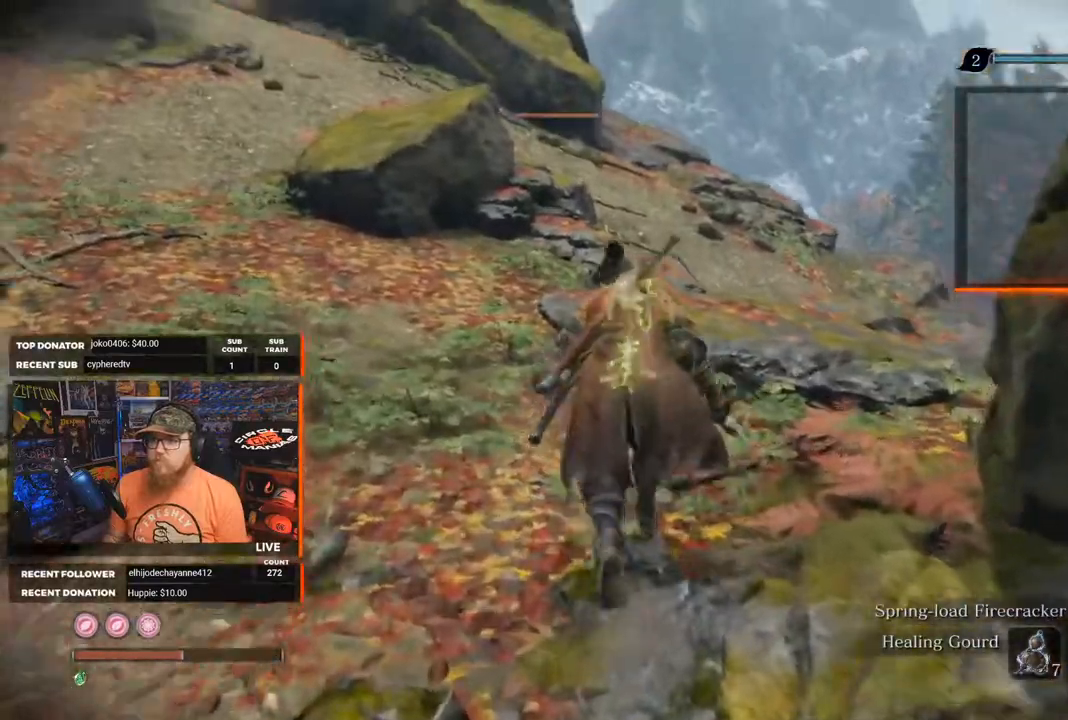
{"buttons": ["B"], "left_stick": "up", "right_stick": "center", "events": [[17, "R3", "up"], [233, "B", "down"]]}
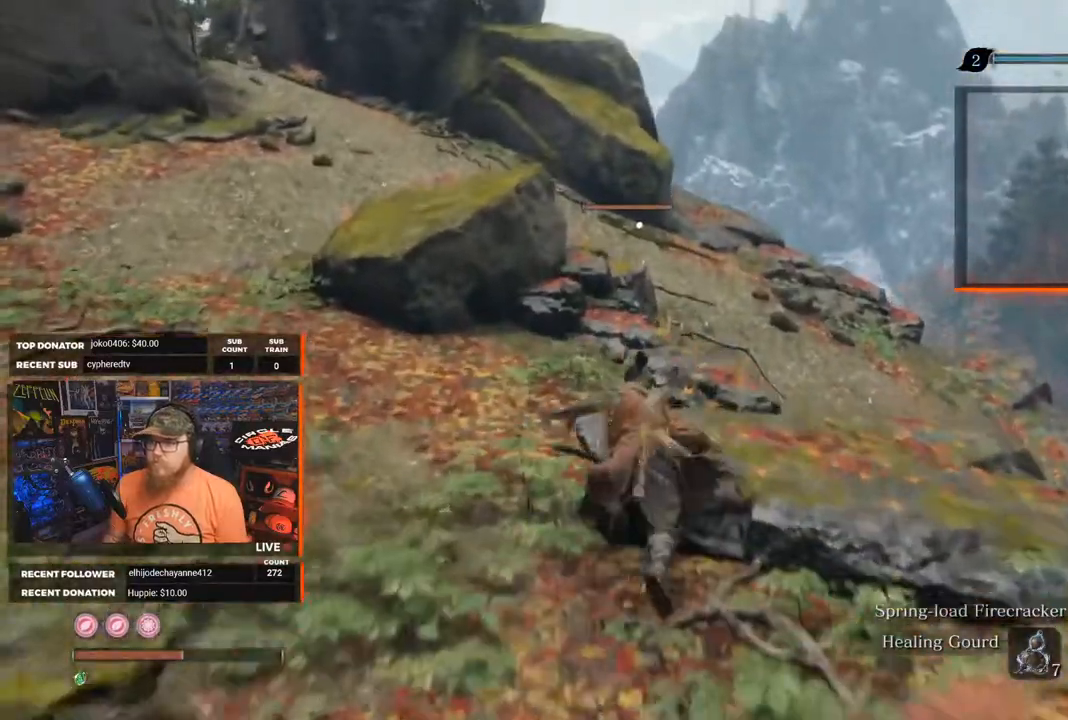
{"buttons": ["B"], "left_stick": "up", "right_stick": "center", "events": []}
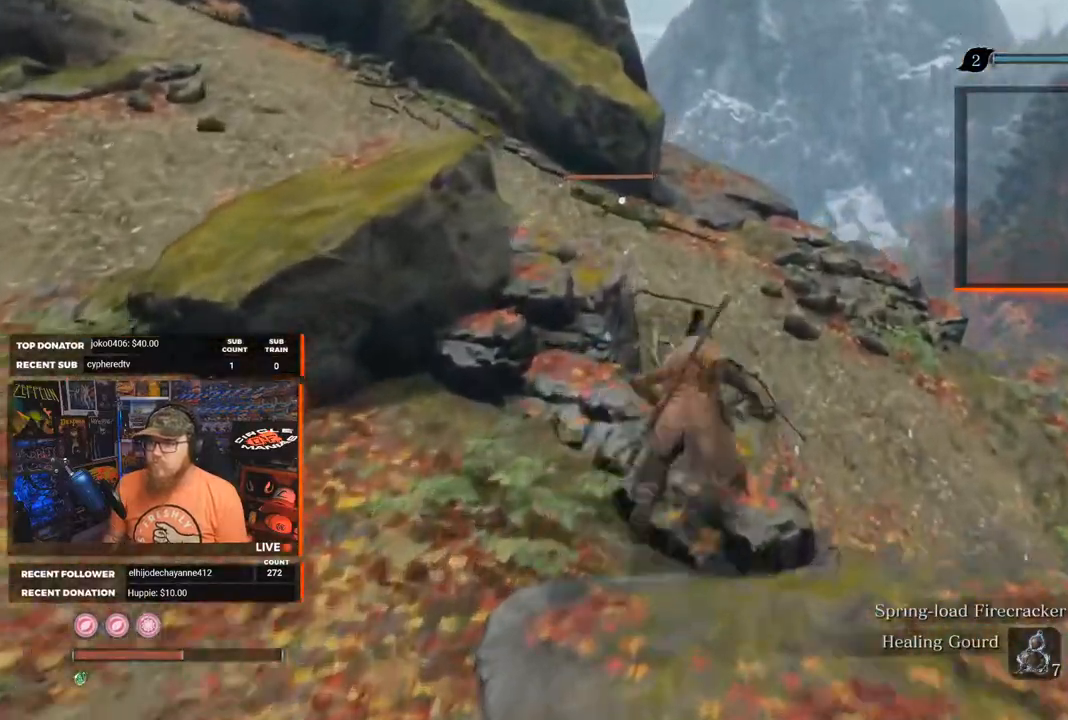
{"buttons": ["B"], "left_stick": "up", "right_stick": "center", "events": [[67, "L3", "down"], [267, "L3", "up"]]}
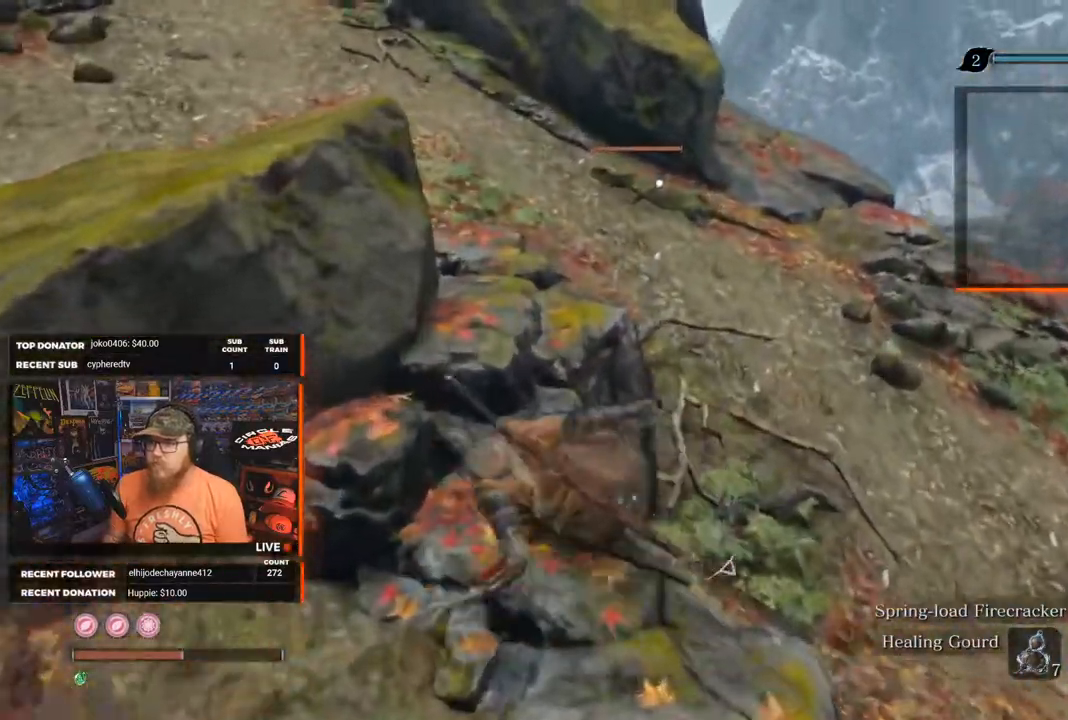
{"buttons": ["B"], "left_stick": "up-right", "right_stick": "center", "events": [[183, "left_stick", "up-right"]]}
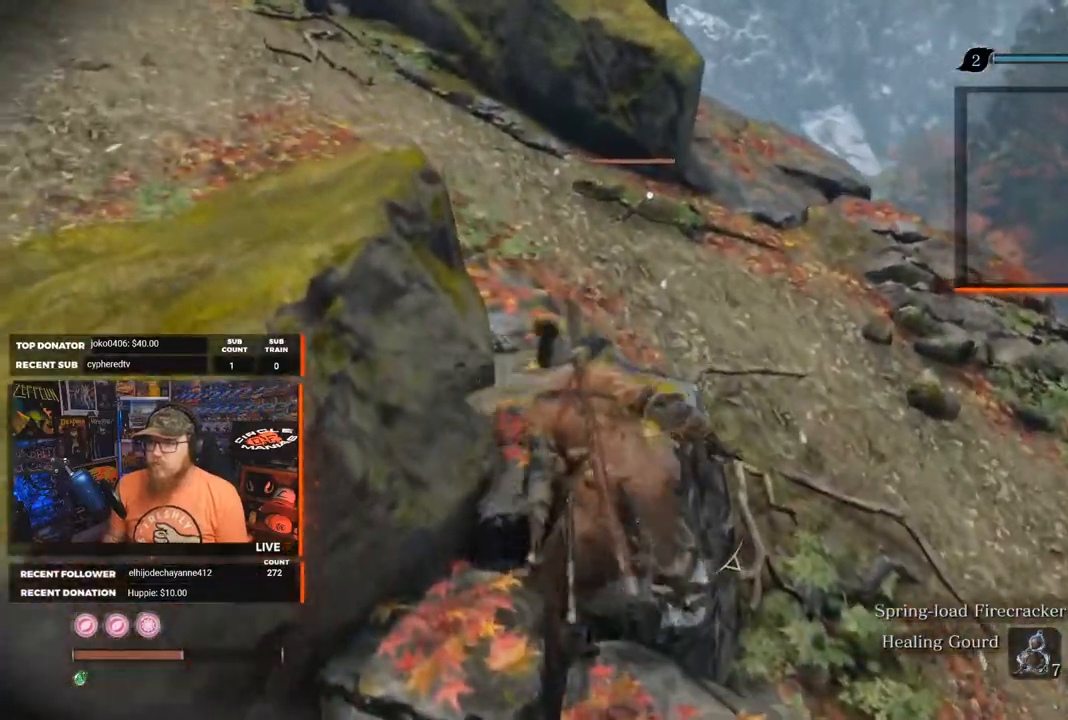
{"buttons": [], "left_stick": "up-right", "right_stick": "center", "events": [[83, "B", "up"]]}
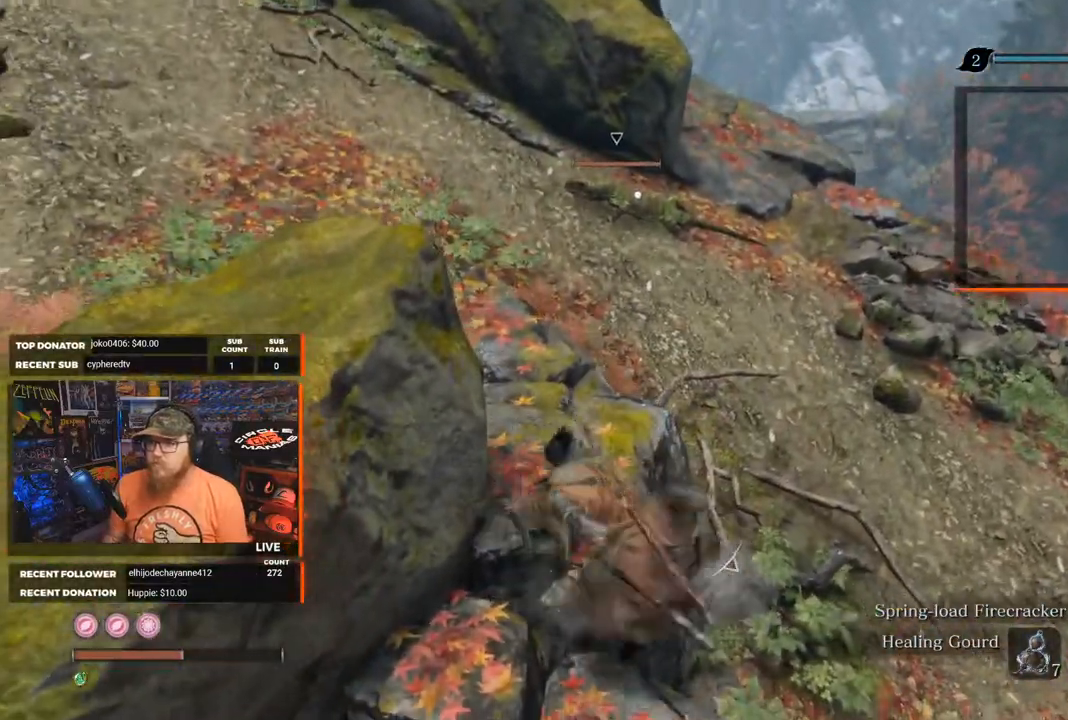
{"buttons": [], "left_stick": "up-right", "right_stick": "center", "events": []}
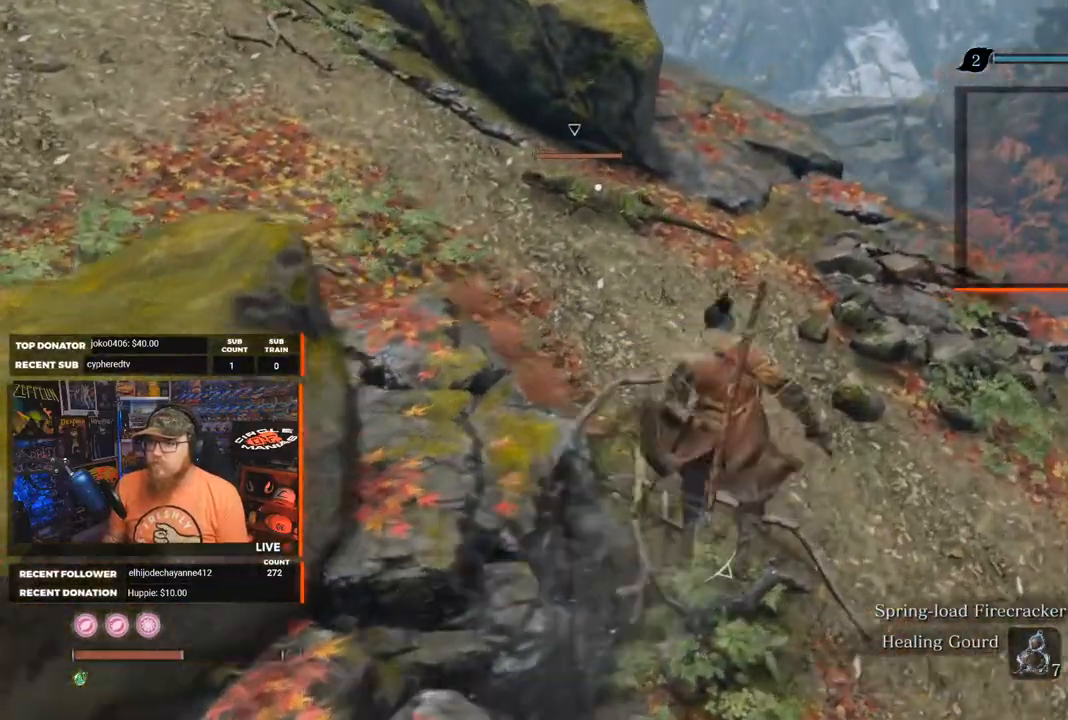
{"buttons": [], "left_stick": "up", "right_stick": "center", "events": [[200, "left_stick", "up"], [217, "L3", "down"], [433, "L3", "up"]]}
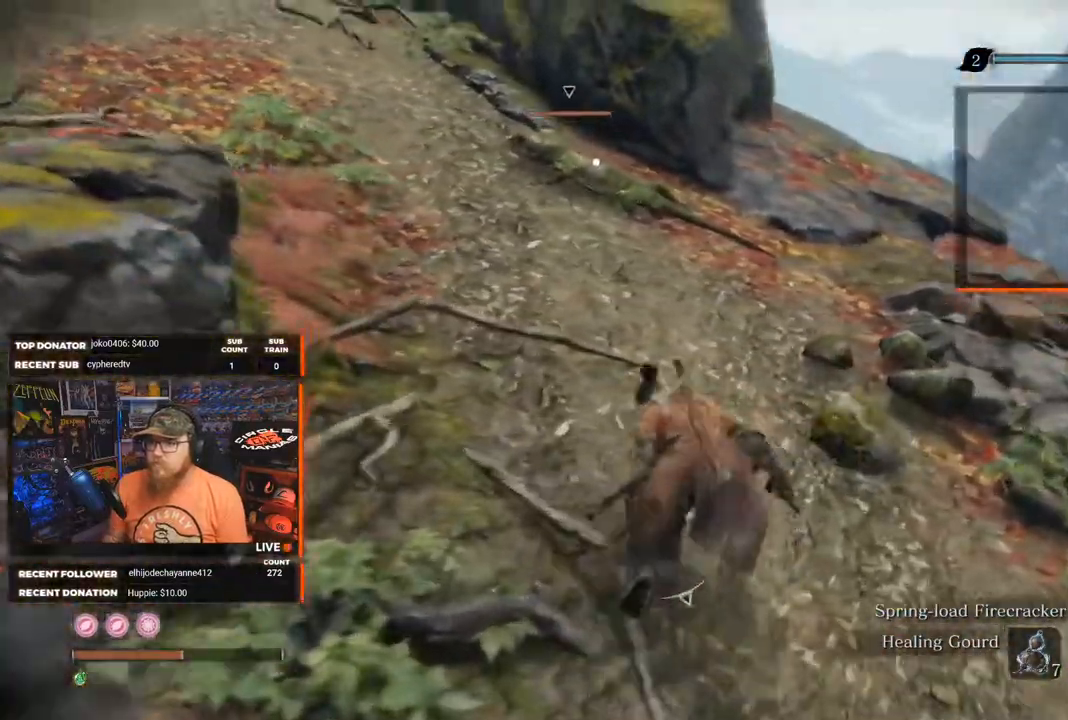
{"buttons": [], "left_stick": "up", "right_stick": "center", "events": []}
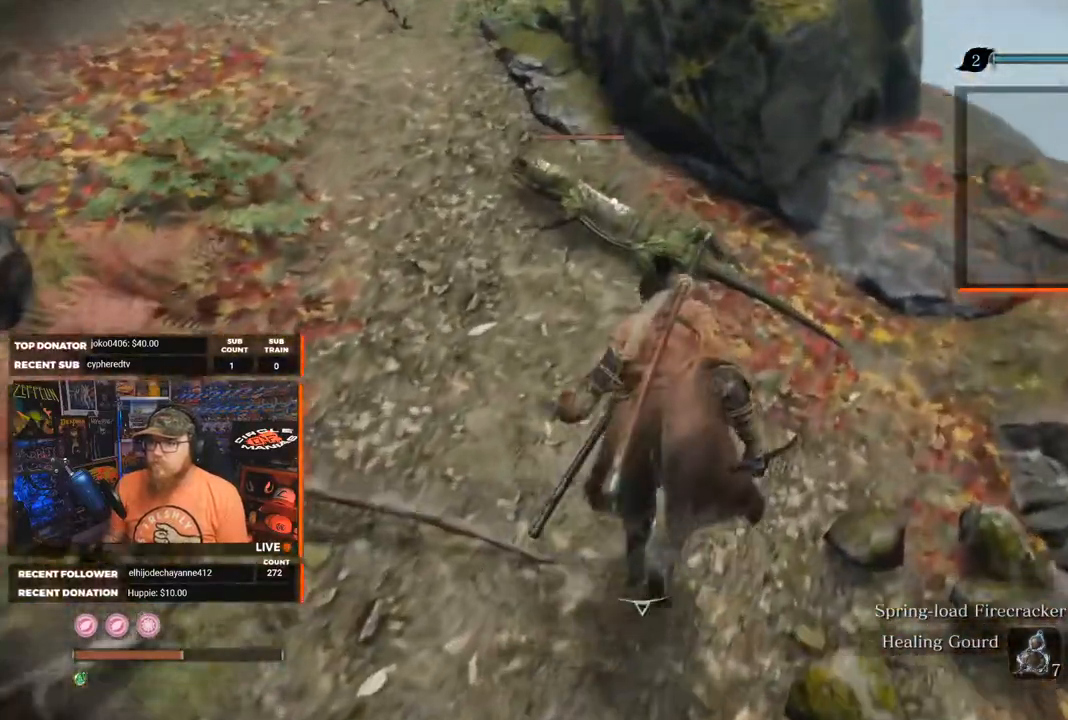
{"buttons": ["R1"], "left_stick": "up", "right_stick": "center", "events": [[450, "R1", "down"]]}
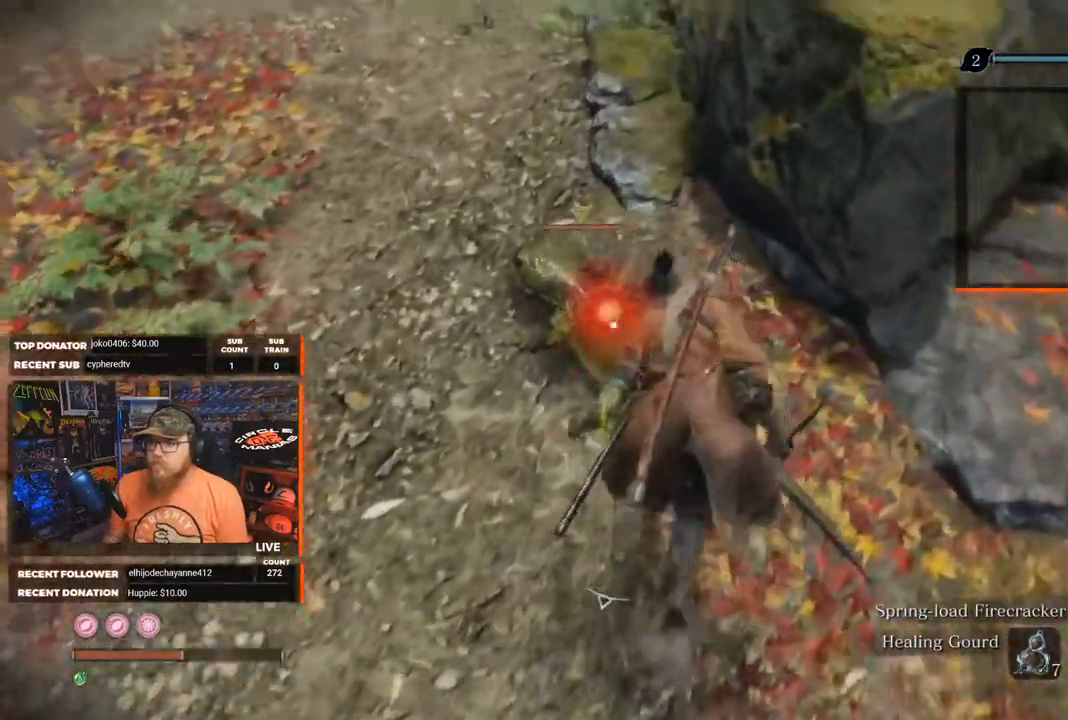
{"buttons": [], "left_stick": "center", "right_stick": "left", "events": [[33, "R1", "up"], [233, "left_stick", "center"], [483, "right_stick", "left"]]}